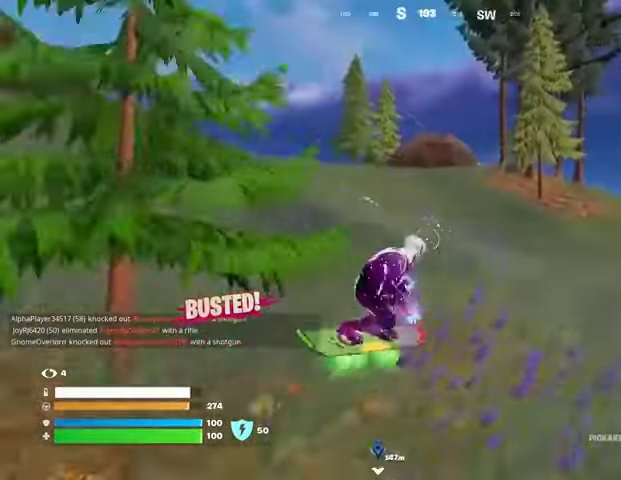
Gameplay with a controller (PlayStation layout); each line is a JSON object with the inputs held at the frame after it. "events" lists button and stick changes between this image and that frame as [ms after this image, input, new state], when the widget could be followed in between.
{"buttons": [], "left_stick": "up", "right_stick": "center", "events": [[133, "right_stick", "left"], [233, "left_stick", "up"], [300, "right_stick", "center"]]}
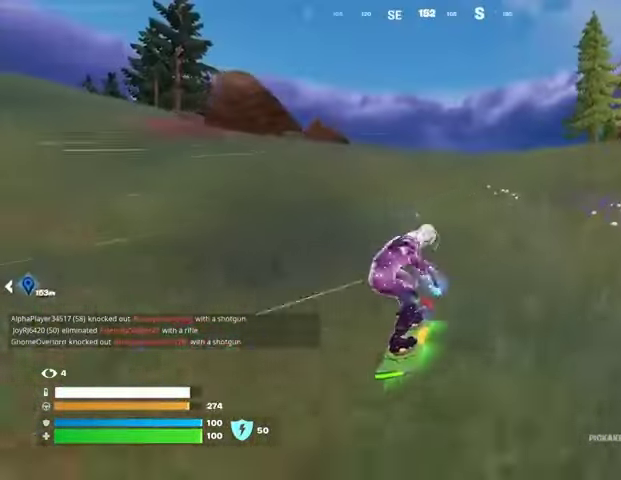
{"buttons": [], "left_stick": "up", "right_stick": "center", "events": []}
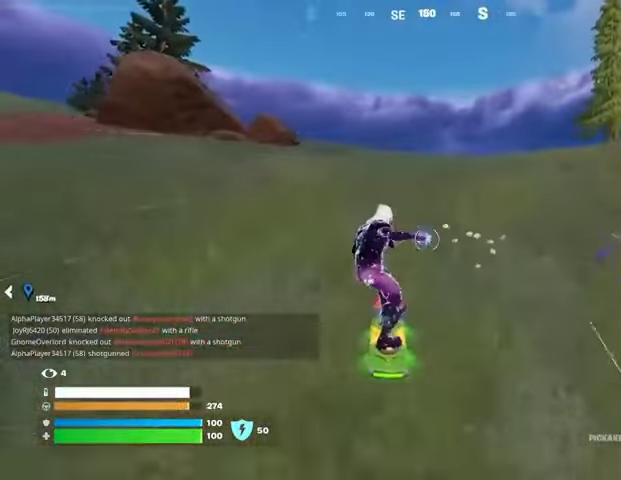
{"buttons": [], "left_stick": "up", "right_stick": "center", "events": []}
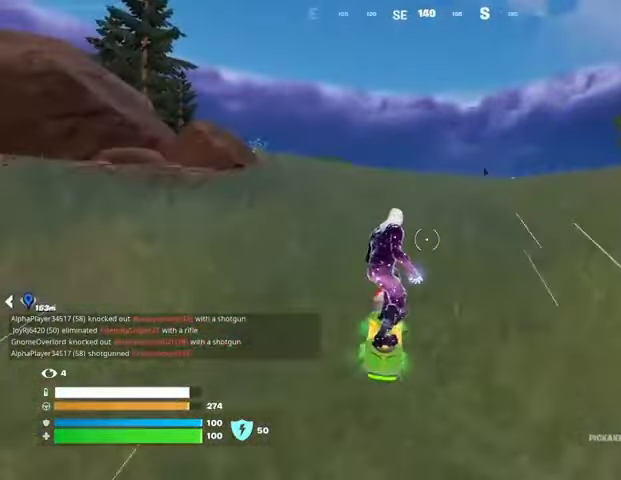
{"buttons": [], "left_stick": "up", "right_stick": "center", "events": []}
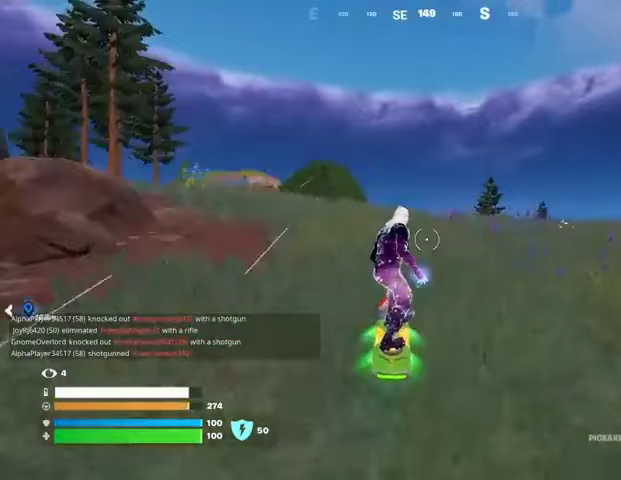
{"buttons": [], "left_stick": "up", "right_stick": "center", "events": []}
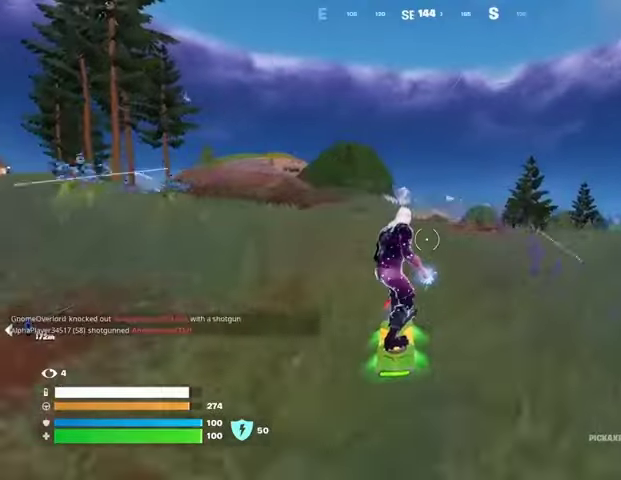
{"buttons": [], "left_stick": "down", "right_stick": "center", "events": [[33, "CROSS", "down"], [100, "CROSS", "up"], [233, "left_stick", "down-left"], [300, "left_stick", "down"]]}
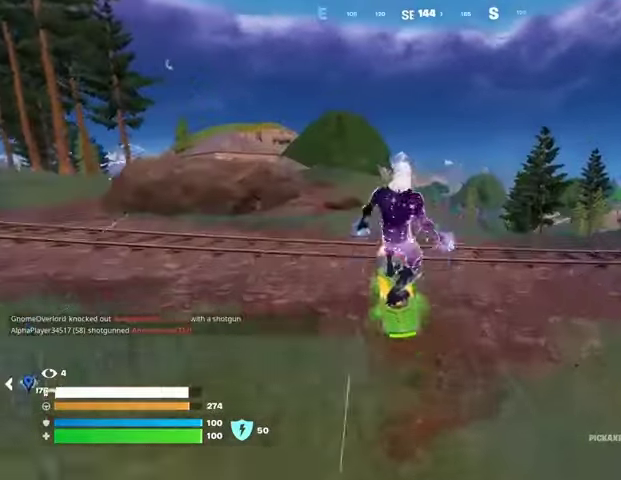
{"buttons": ["L3"], "left_stick": "down", "right_stick": "center", "events": [[33, "L3", "down"], [233, "left_stick", "center"], [400, "left_stick", "down"]]}
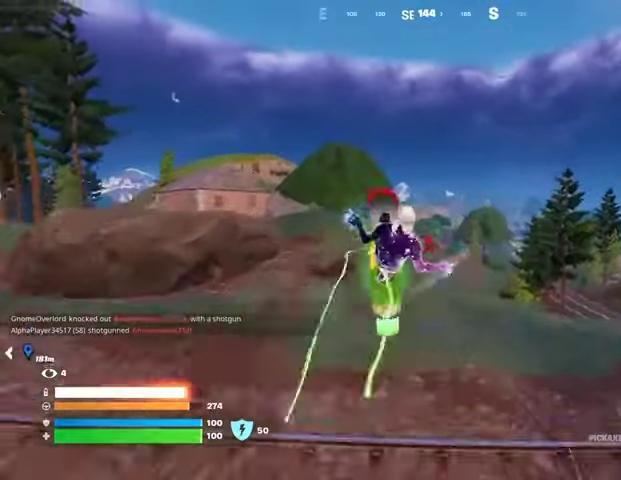
{"buttons": [], "left_stick": "down", "right_stick": "center", "events": [[400, "L3", "up"]]}
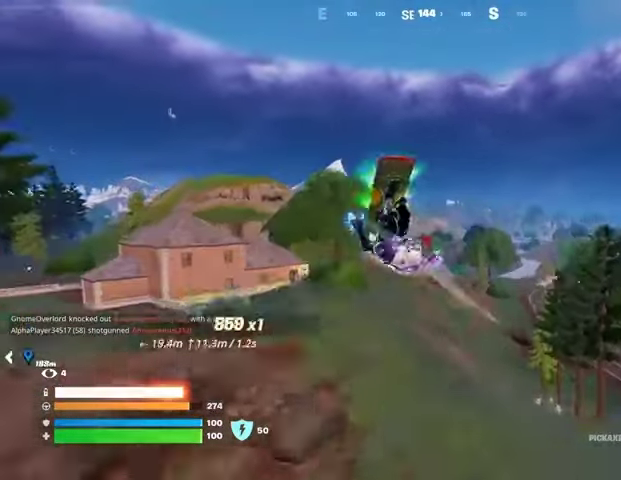
{"buttons": [], "left_stick": "down", "right_stick": "center", "events": []}
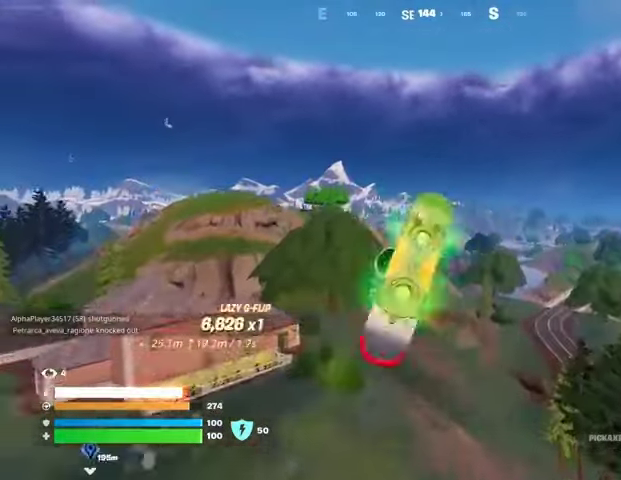
{"buttons": [], "left_stick": "down", "right_stick": "center", "events": []}
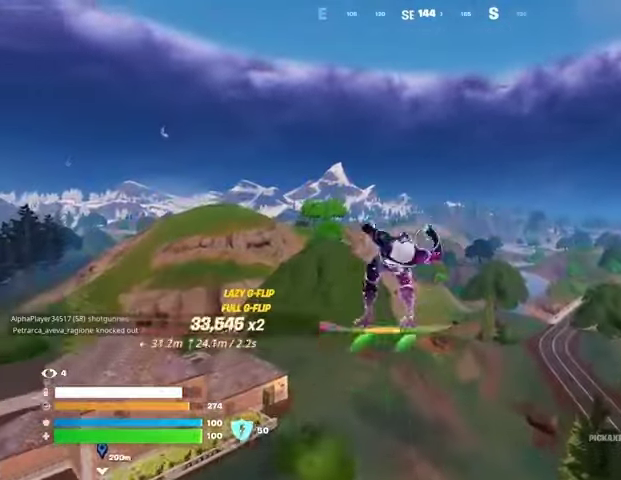
{"buttons": [], "left_stick": "down", "right_stick": "center", "events": []}
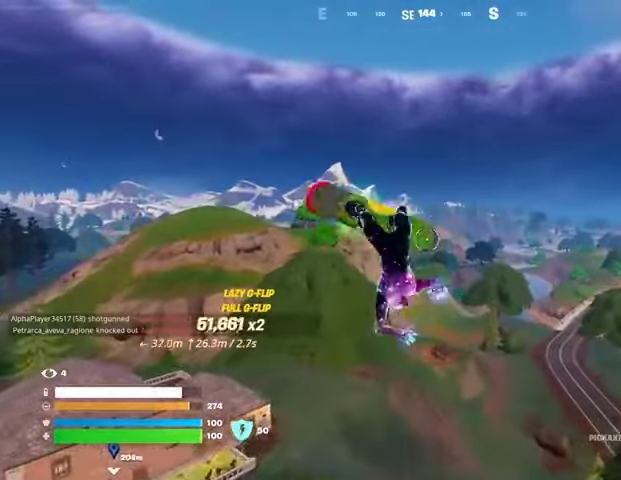
{"buttons": [], "left_stick": "down", "right_stick": "center", "events": []}
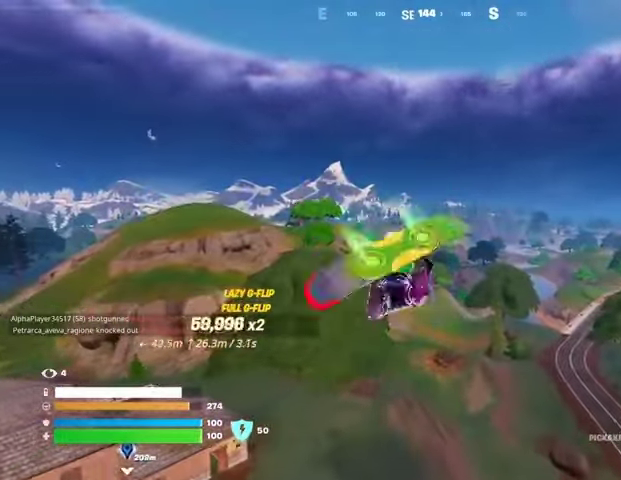
{"buttons": [], "left_stick": "down", "right_stick": "center", "events": []}
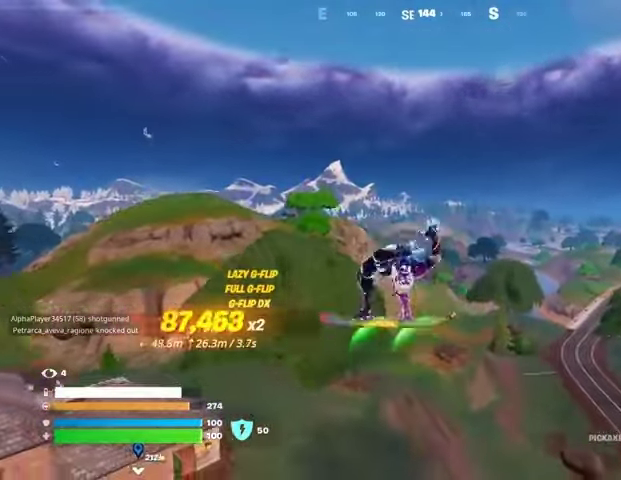
{"buttons": [], "left_stick": "down", "right_stick": "center", "events": [[200, "right_stick", "left"], [433, "right_stick", "center"]]}
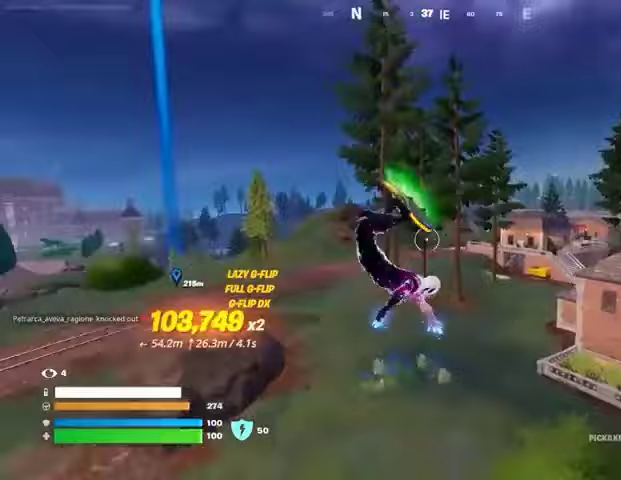
{"buttons": [], "left_stick": "up", "right_stick": "center", "events": [[167, "right_stick", "right"], [300, "left_stick", "center"], [400, "right_stick", "center"], [467, "left_stick", "up"]]}
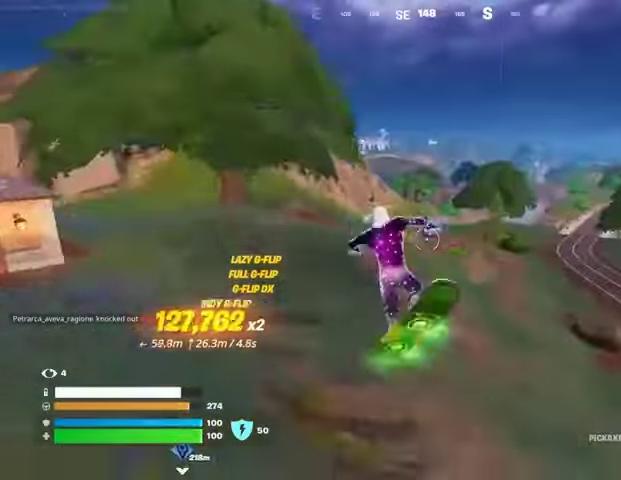
{"buttons": [], "left_stick": "up-left", "right_stick": "center", "events": [[133, "left_stick", "center"], [233, "left_stick", "up"], [433, "left_stick", "up-left"]]}
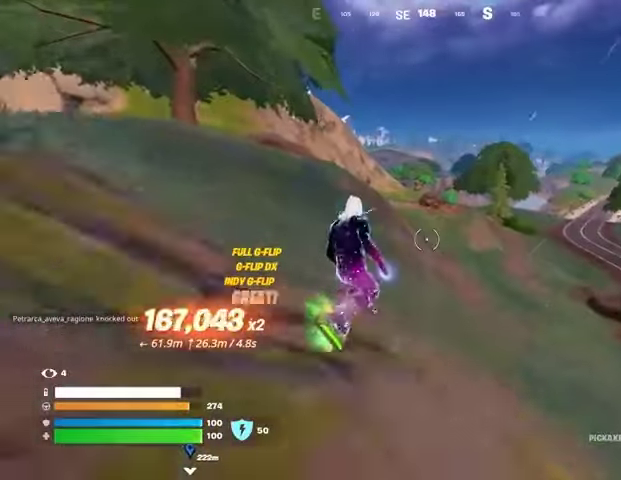
{"buttons": [], "left_stick": "up", "right_stick": "center", "events": [[400, "left_stick", "up"]]}
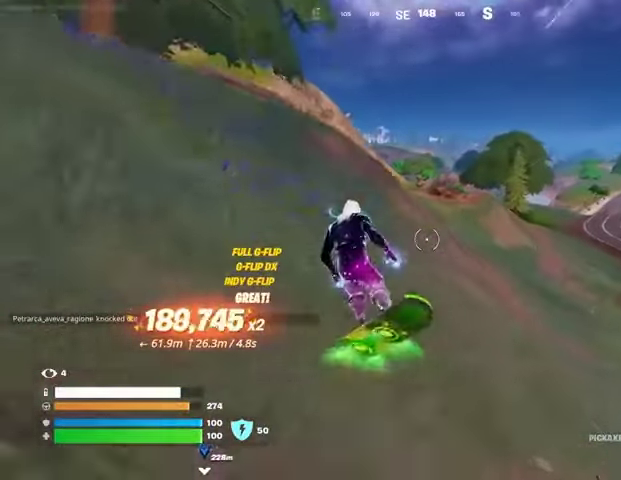
{"buttons": [], "left_stick": "up", "right_stick": "center", "events": []}
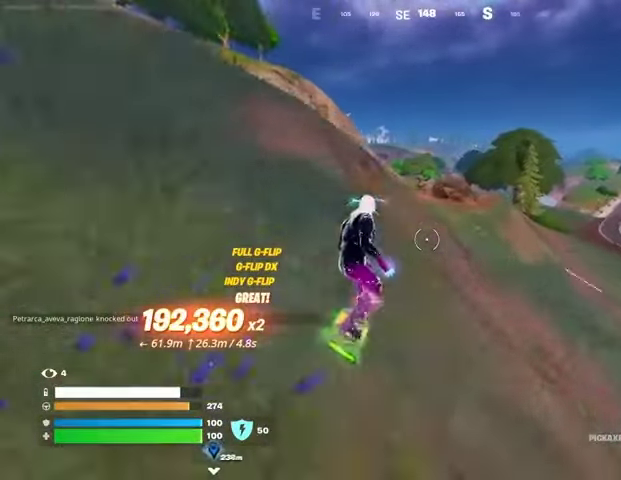
{"buttons": [], "left_stick": "down-left", "right_stick": "center", "events": [[67, "CROSS", "down"], [100, "left_stick", "left"], [167, "CROSS", "up"], [167, "left_stick", "down-left"]]}
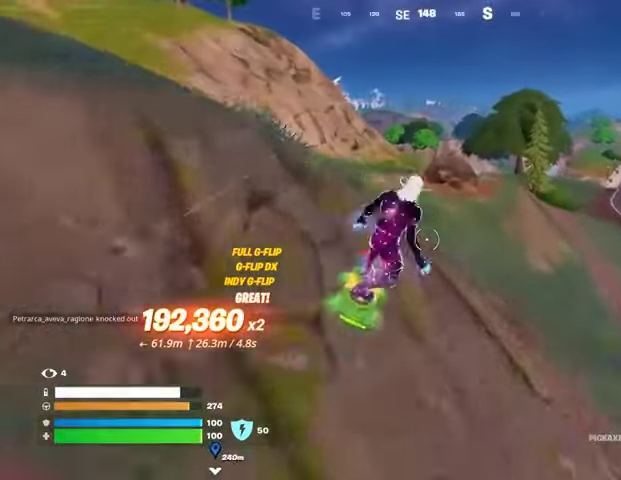
{"buttons": ["L3"], "left_stick": "left", "right_stick": "center", "events": [[33, "L3", "down"], [300, "left_stick", "left"]]}
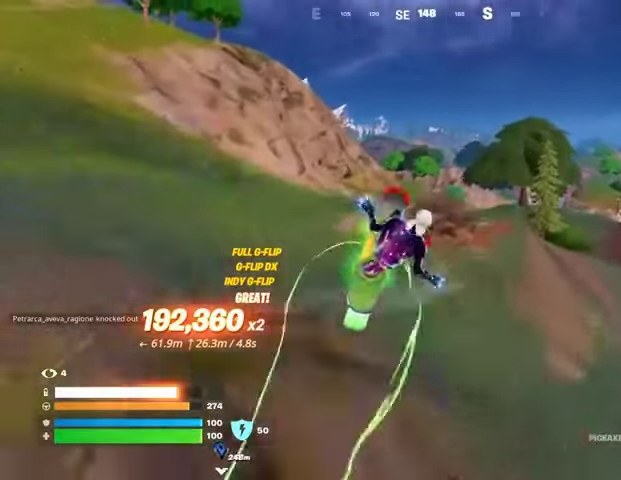
{"buttons": ["L3"], "left_stick": "left", "right_stick": "center", "events": []}
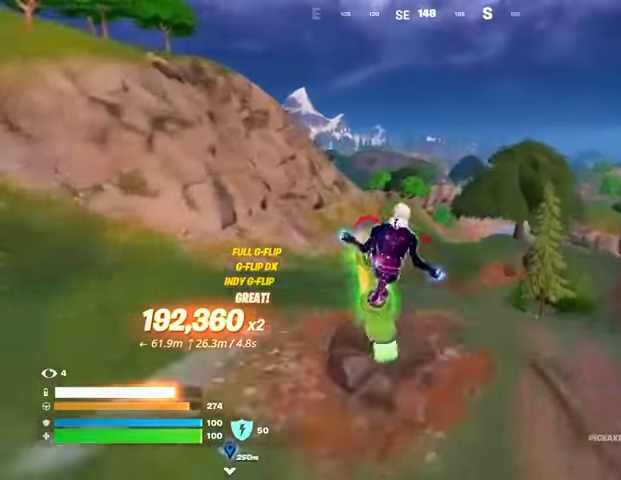
{"buttons": [], "left_stick": "center", "right_stick": "center", "events": [[67, "L3", "up"], [400, "left_stick", "center"]]}
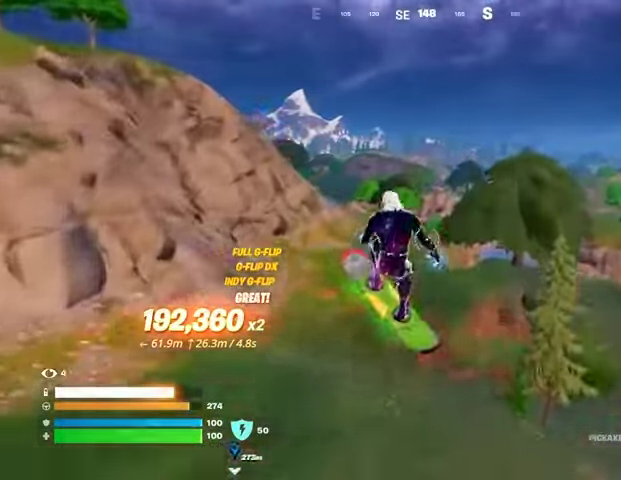
{"buttons": [], "left_stick": "center", "right_stick": "center", "events": [[67, "right_stick", "right"], [167, "right_stick", "center"]]}
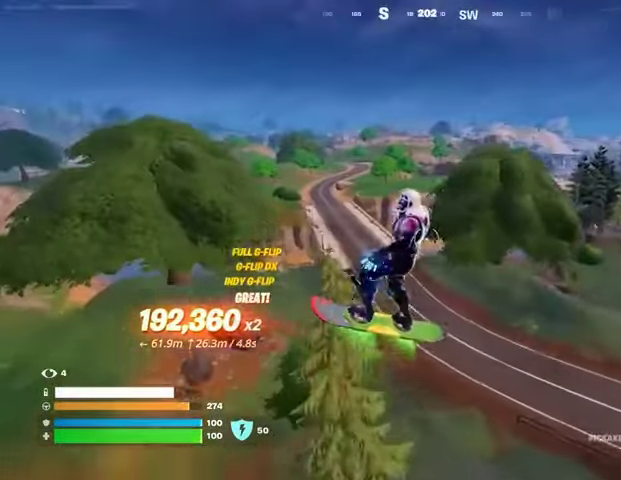
{"buttons": [], "left_stick": "center", "right_stick": "left", "events": [[467, "right_stick", "left"]]}
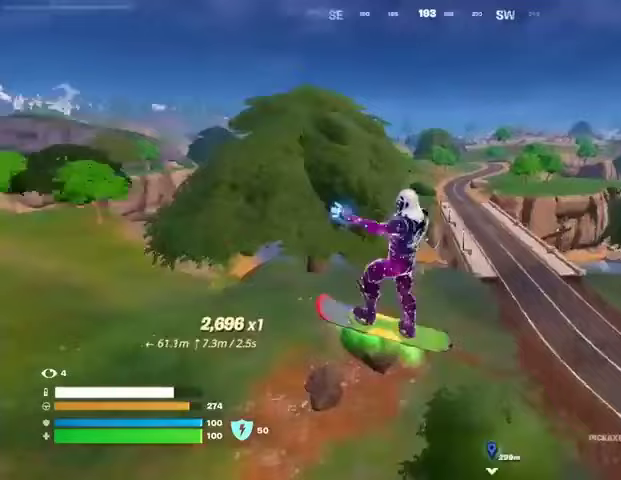
{"buttons": [], "left_stick": "center", "right_stick": "up-left", "events": [[100, "right_stick", "center"], [500, "right_stick", "up-left"]]}
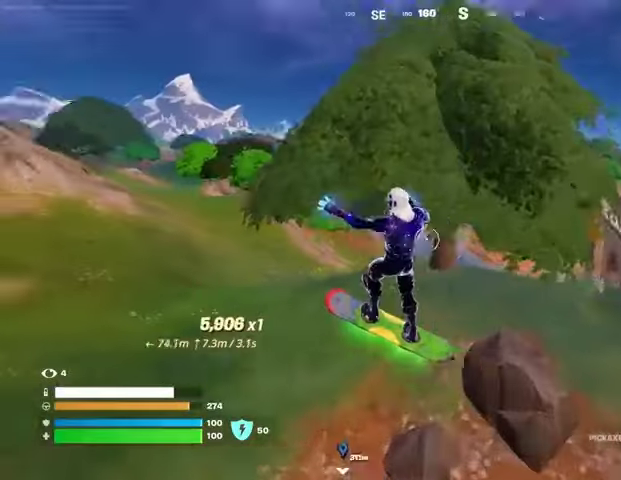
{"buttons": [], "left_stick": "up", "right_stick": "left", "events": [[100, "right_stick", "center"], [267, "left_stick", "up"], [467, "right_stick", "left"]]}
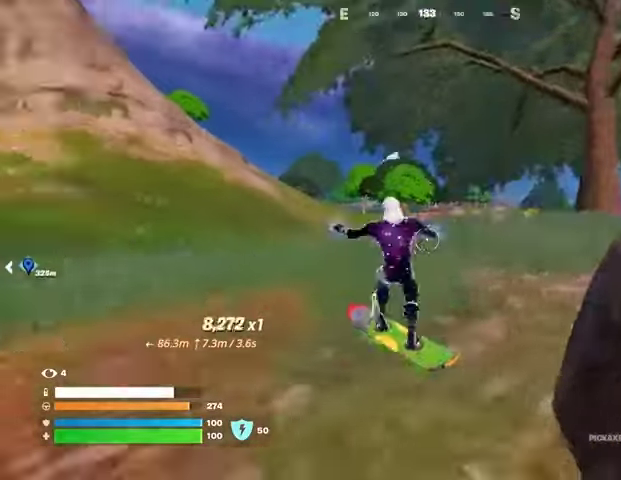
{"buttons": [], "left_stick": "up", "right_stick": "center", "events": [[100, "right_stick", "center"]]}
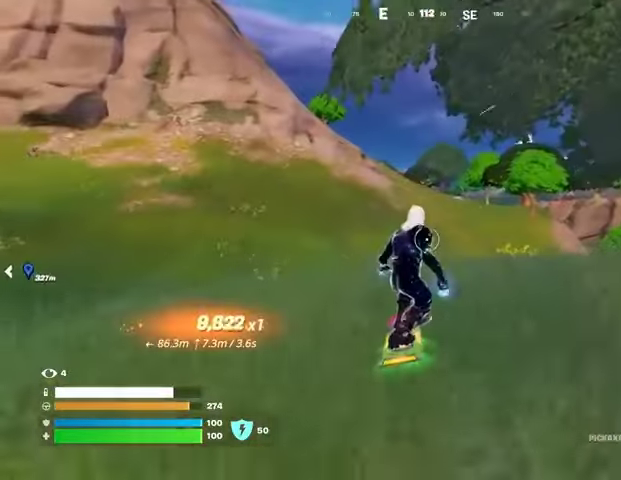
{"buttons": [], "left_stick": "up-left", "right_stick": "center", "events": [[433, "left_stick", "up-left"]]}
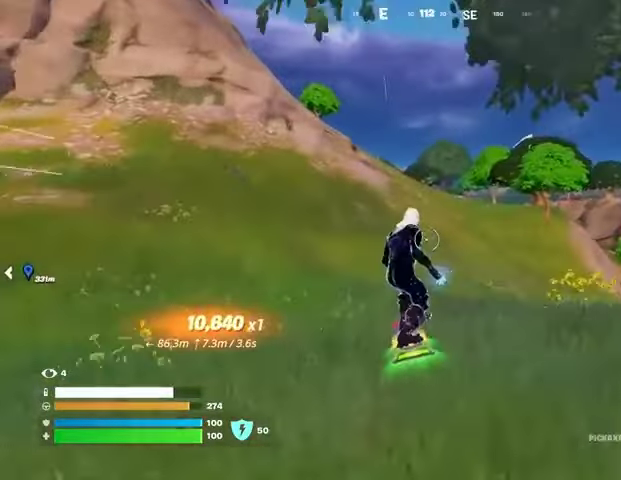
{"buttons": [], "left_stick": "up", "right_stick": "center", "events": [[133, "left_stick", "up"], [300, "right_stick", "left"], [367, "right_stick", "center"]]}
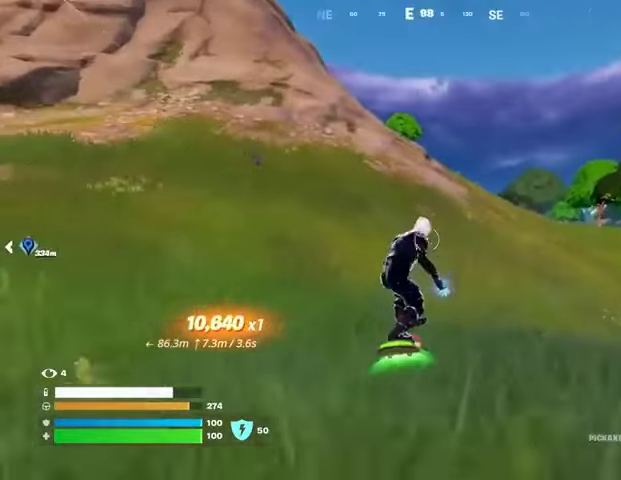
{"buttons": [], "left_stick": "up", "right_stick": "center", "events": []}